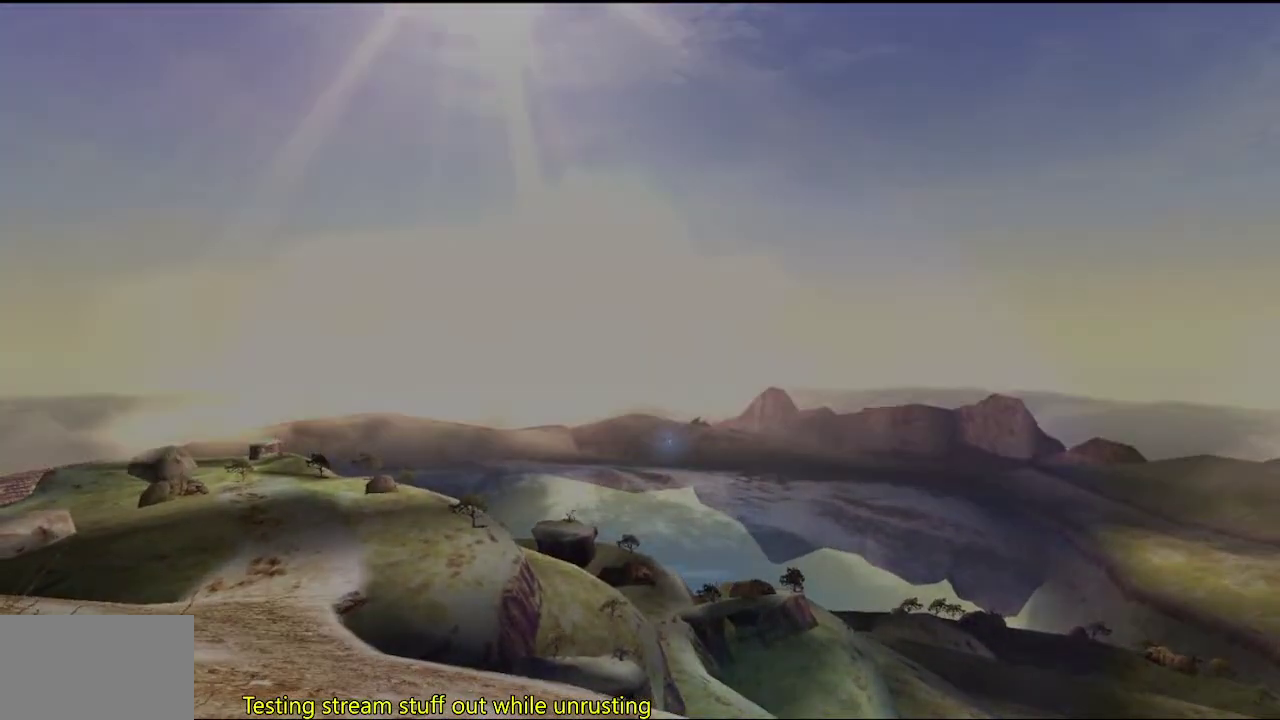
Gameplay with a controller (PlayStation layout); each line is a JSON object with the inputs held at the frame after it. "events" lists button and stick changes between this image and that frame as [ms after this image, input, new state], when the widget could be followed in between. This overlay highlights the sticks when they move; stick clicks (L3 R3) are not distinguishable. Not read: L1 L2 L3 R1 R2 R3.
{"buttons": [], "left_stick": "up-right", "right_stick": "down", "events": [[383, "left_stick", "up-right"], [383, "right_stick", "down"]]}
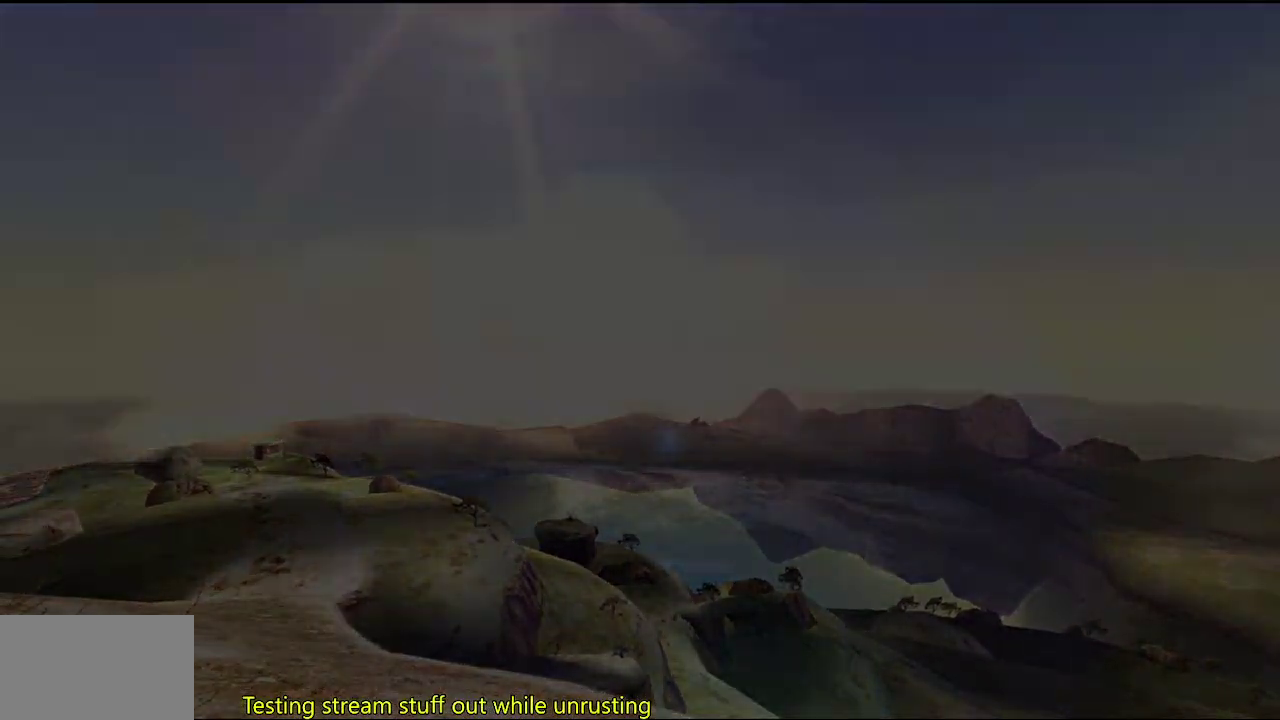
{"buttons": [], "left_stick": "up-right", "right_stick": "center", "events": [[83, "right_stick", "center"]]}
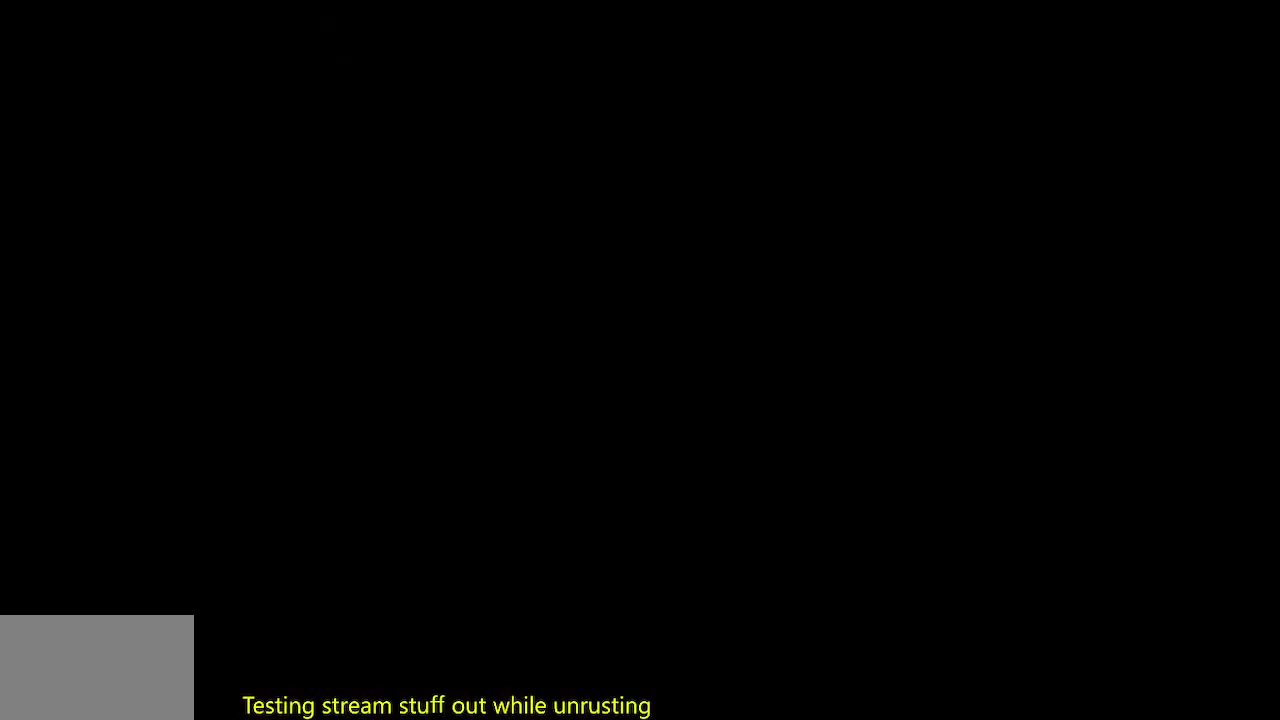
{"buttons": [], "left_stick": "up-right", "right_stick": "left", "events": [[217, "right_stick", "down"], [350, "right_stick", "left"]]}
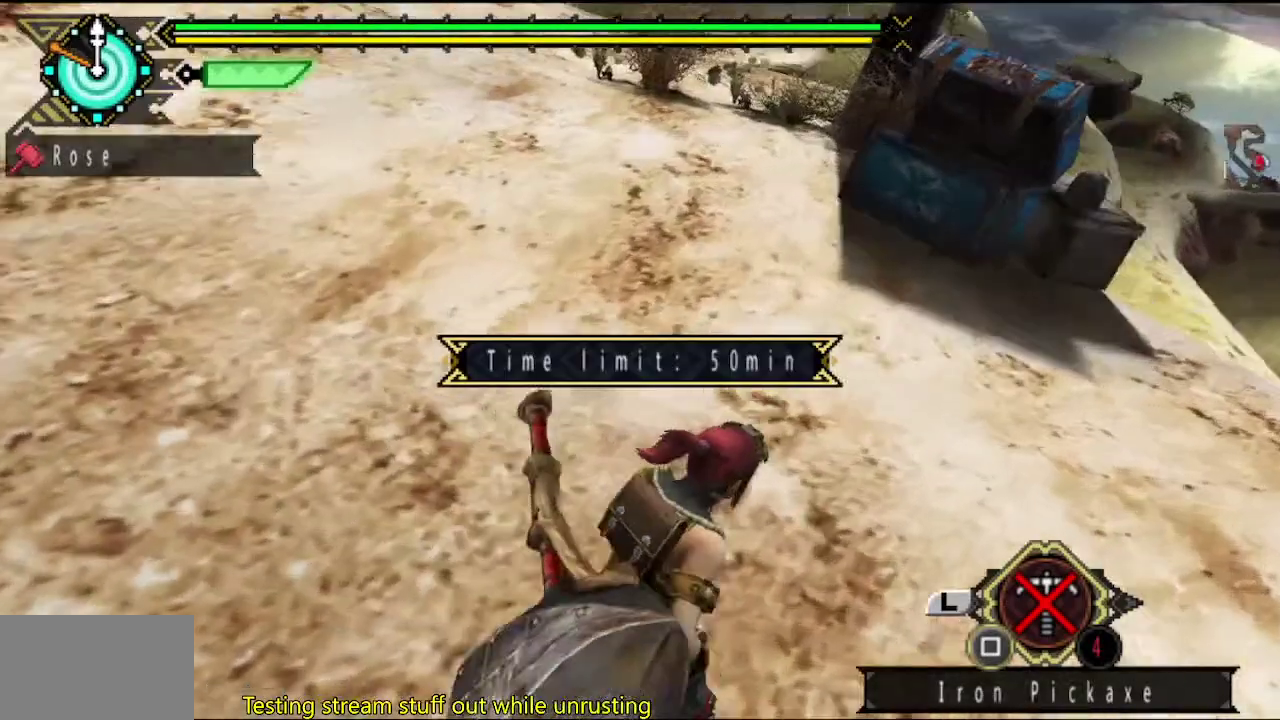
{"buttons": [], "left_stick": "up-right", "right_stick": "center", "events": [[100, "right_stick", "center"], [183, "right_stick", "up"], [317, "right_stick", "center"]]}
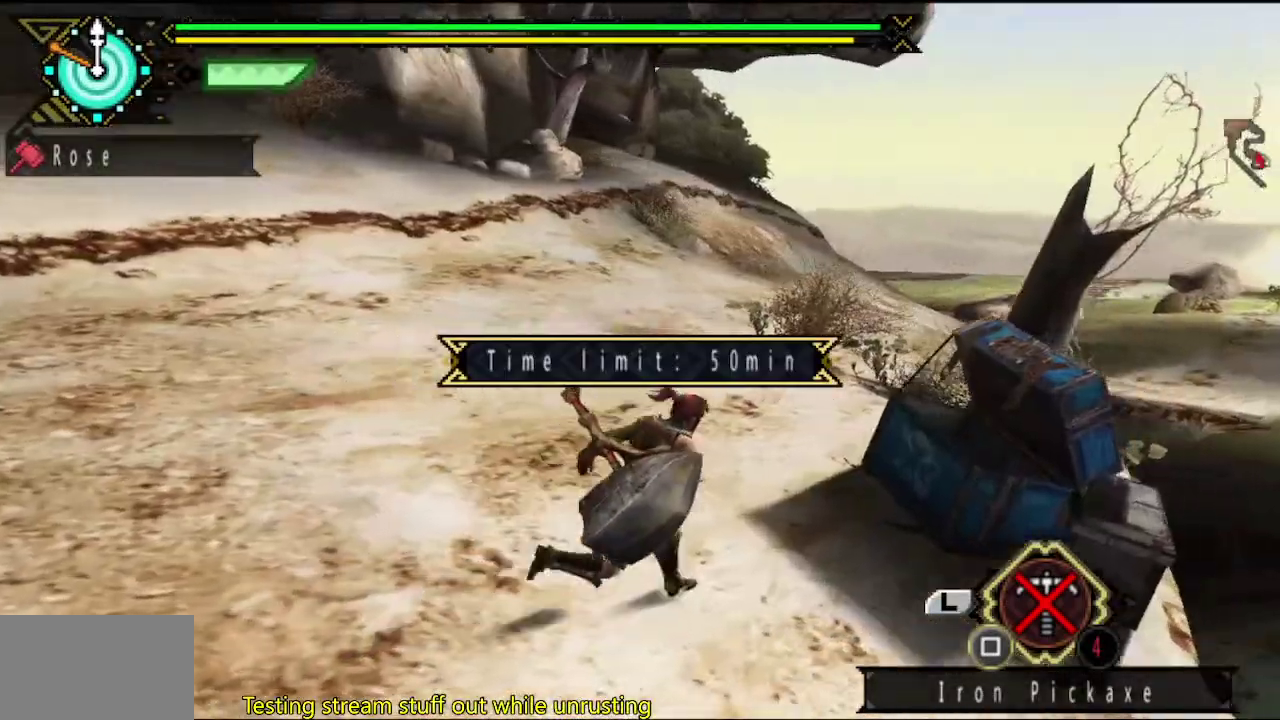
{"buttons": [], "left_stick": "left", "right_stick": "center", "events": [[300, "left_stick", "up-left"], [367, "CIRCLE", "down"], [367, "left_stick", "left"], [500, "CIRCLE", "up"]]}
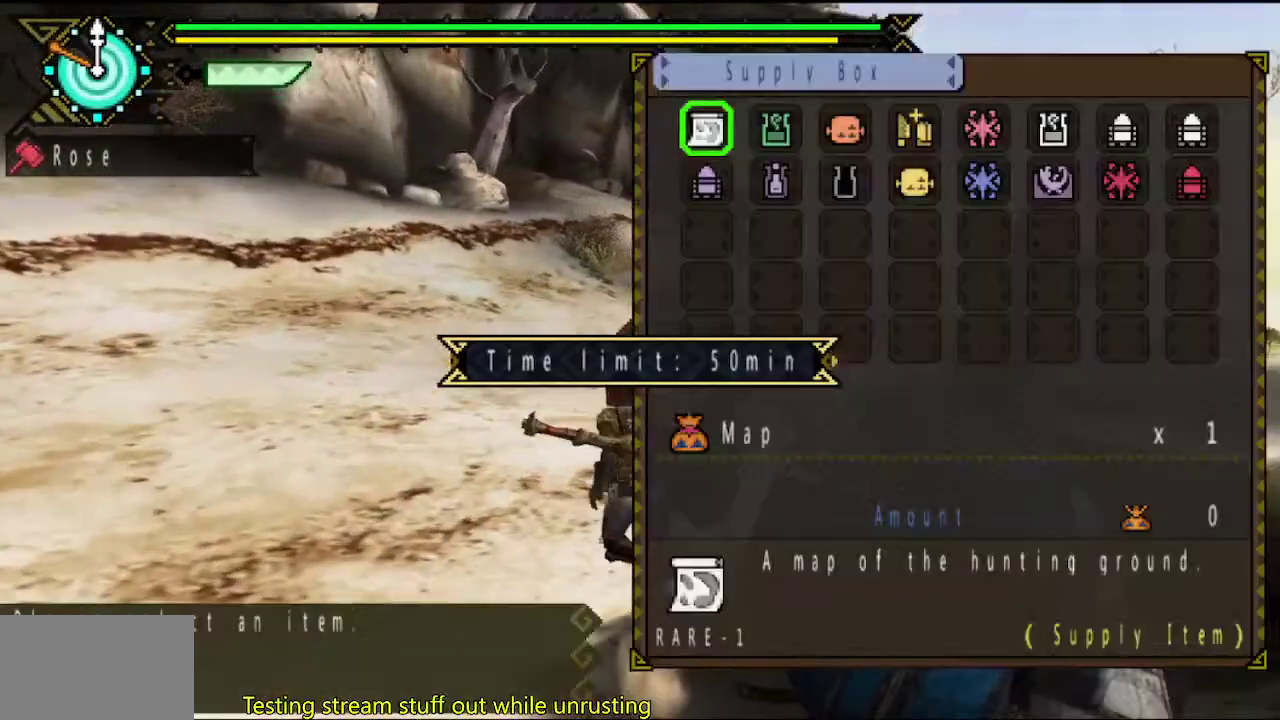
{"buttons": [], "left_stick": "center", "right_stick": "center", "events": [[133, "left_stick", "center"], [300, "DPAD_DOWN", "down"], [400, "DPAD_DOWN", "up"], [400, "DPAD_LEFT", "down"], [500, "DPAD_LEFT", "up"]]}
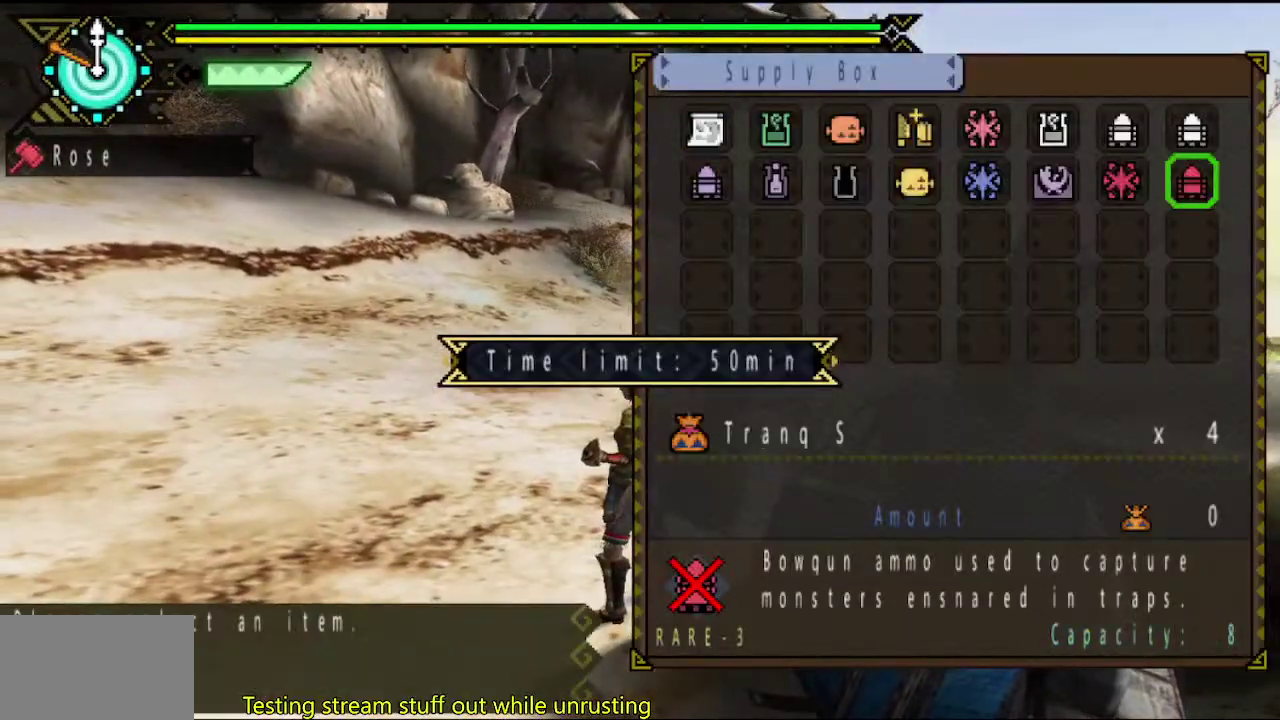
{"buttons": [], "left_stick": "center", "right_stick": "center", "events": [[133, "DPAD_LEFT", "down"], [200, "DPAD_LEFT", "up"], [267, "CIRCLE", "down"], [367, "CIRCLE", "up"]]}
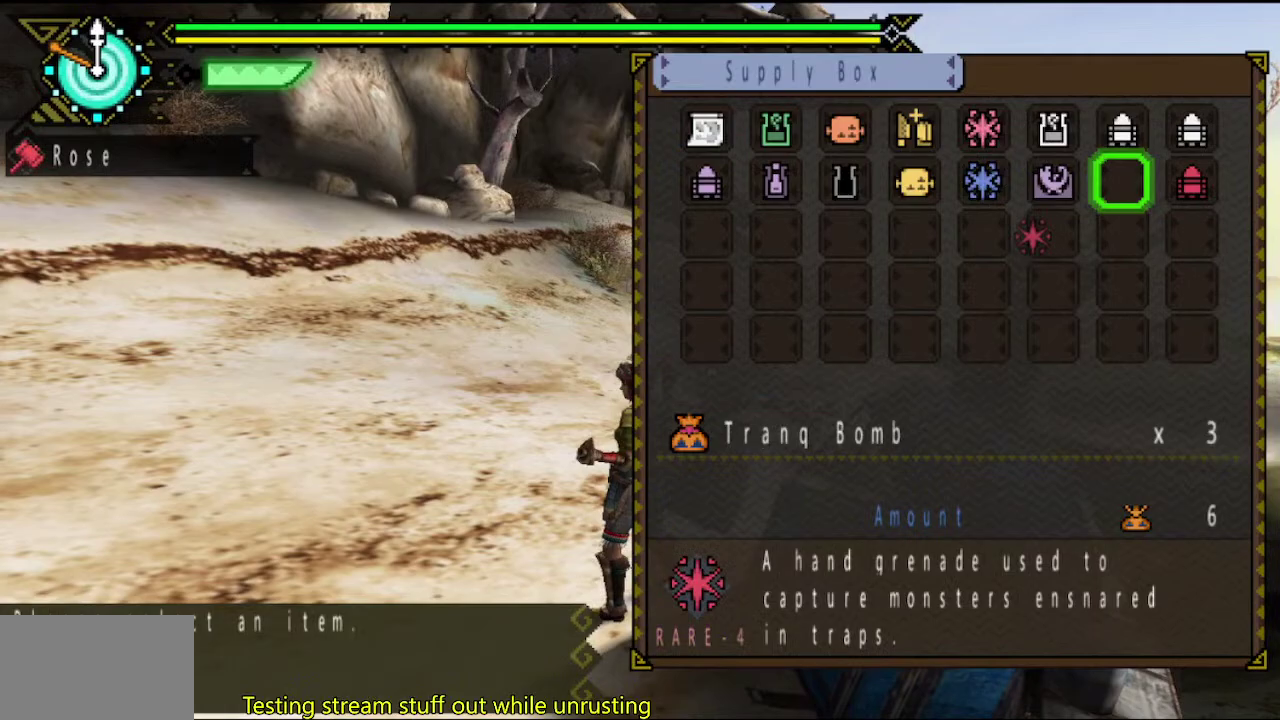
{"buttons": [], "left_stick": "center", "right_stick": "center", "events": []}
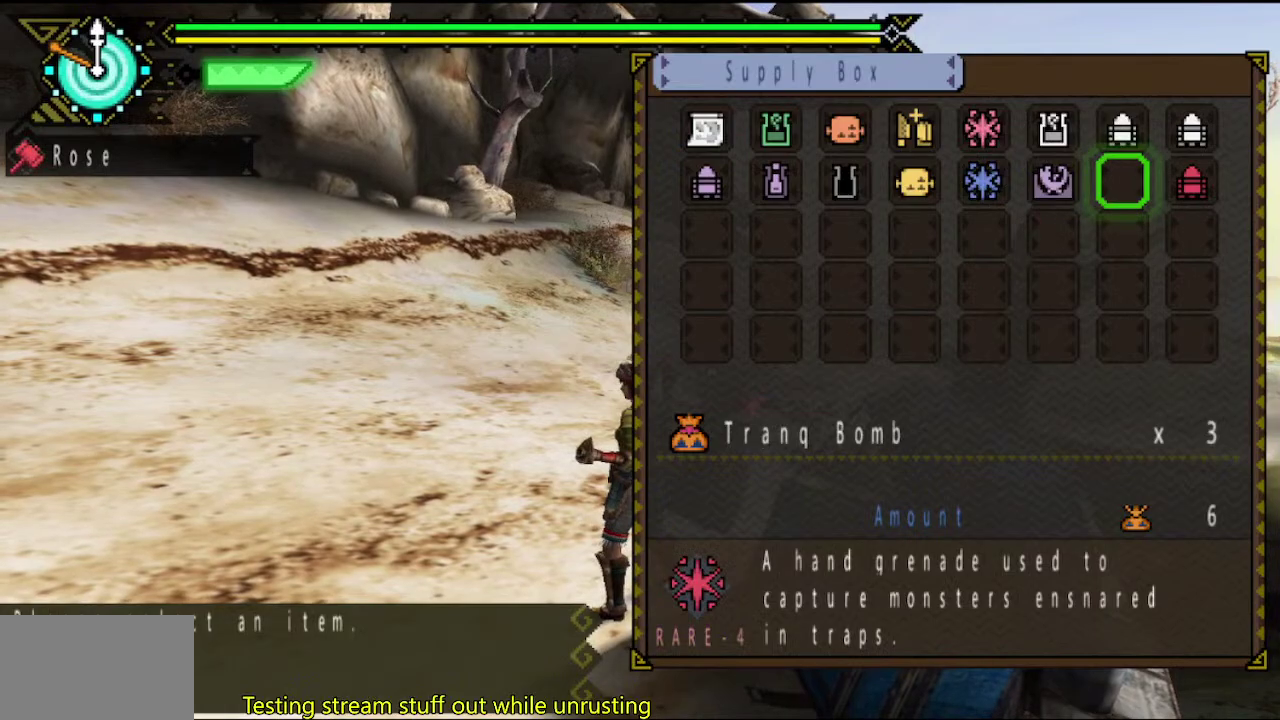
{"buttons": [], "left_stick": "center", "right_stick": "center", "events": [[317, "CIRCLE", "down"], [317, "DPAD_LEFT", "down"], [417, "CIRCLE", "up"], [417, "DPAD_LEFT", "up"]]}
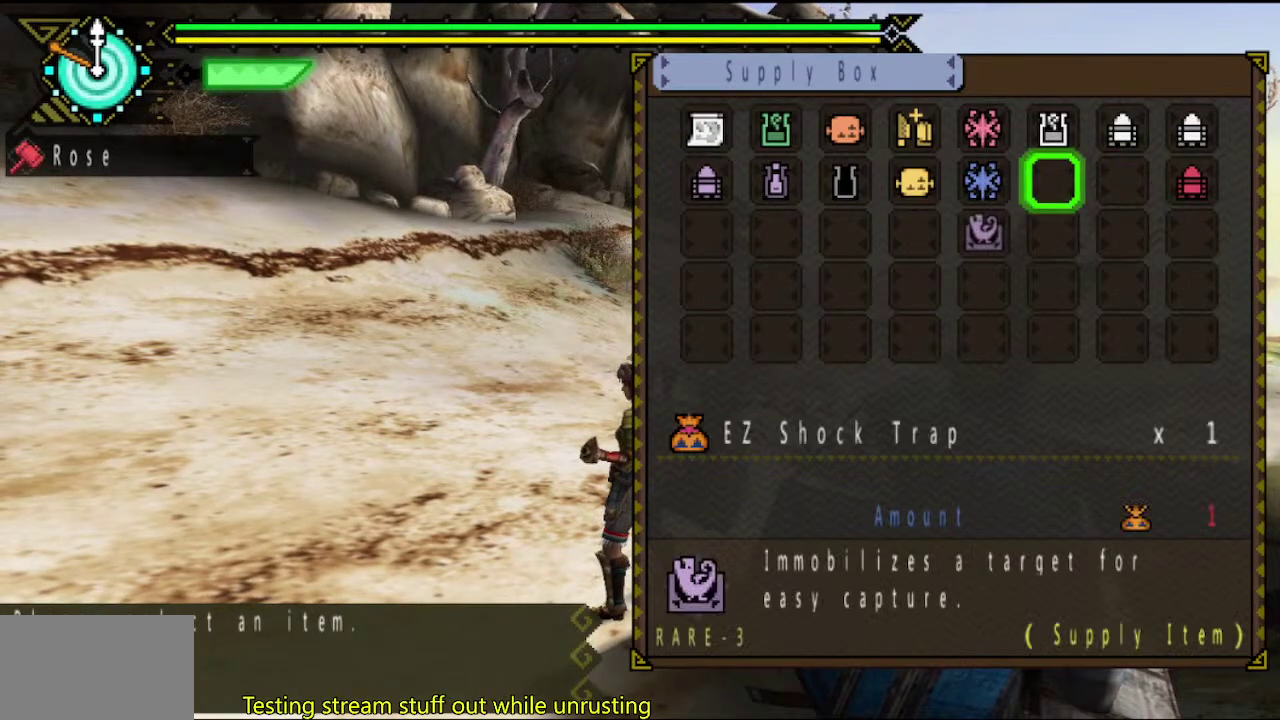
{"buttons": [], "left_stick": "up-left", "right_stick": "center", "events": [[83, "left_stick", "up-left"]]}
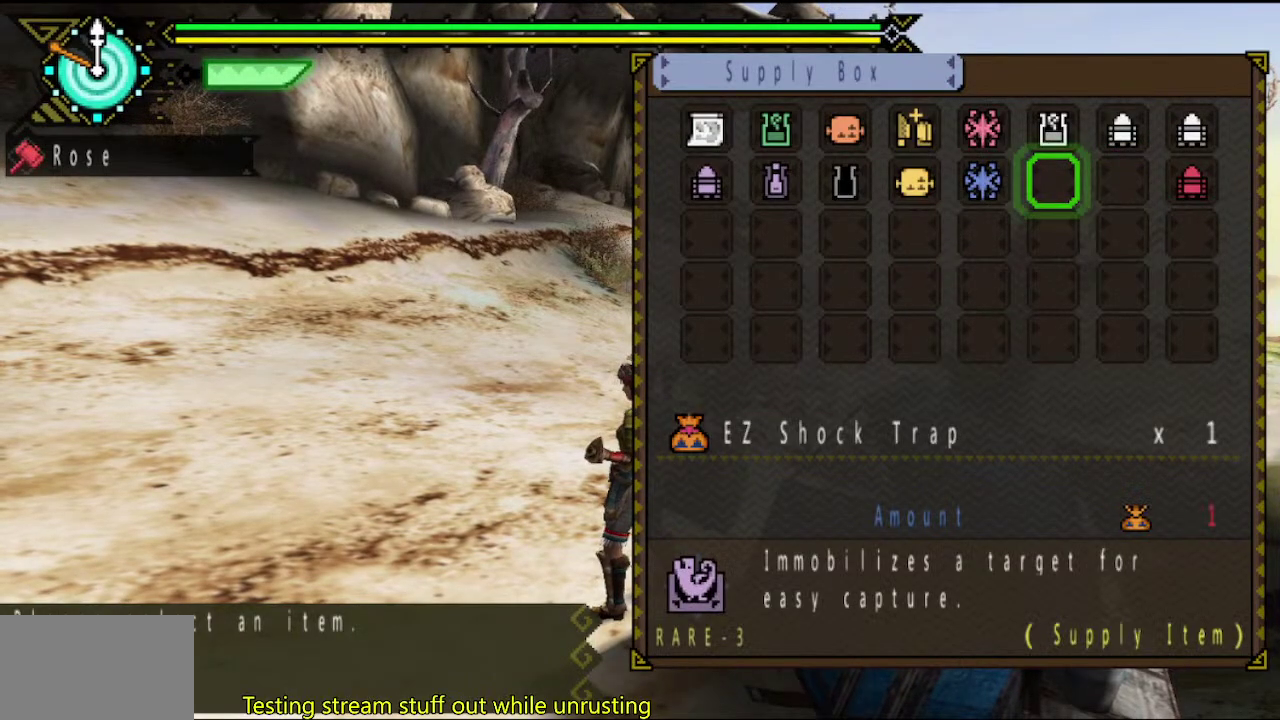
{"buttons": [], "left_stick": "up-left", "right_stick": "center", "events": []}
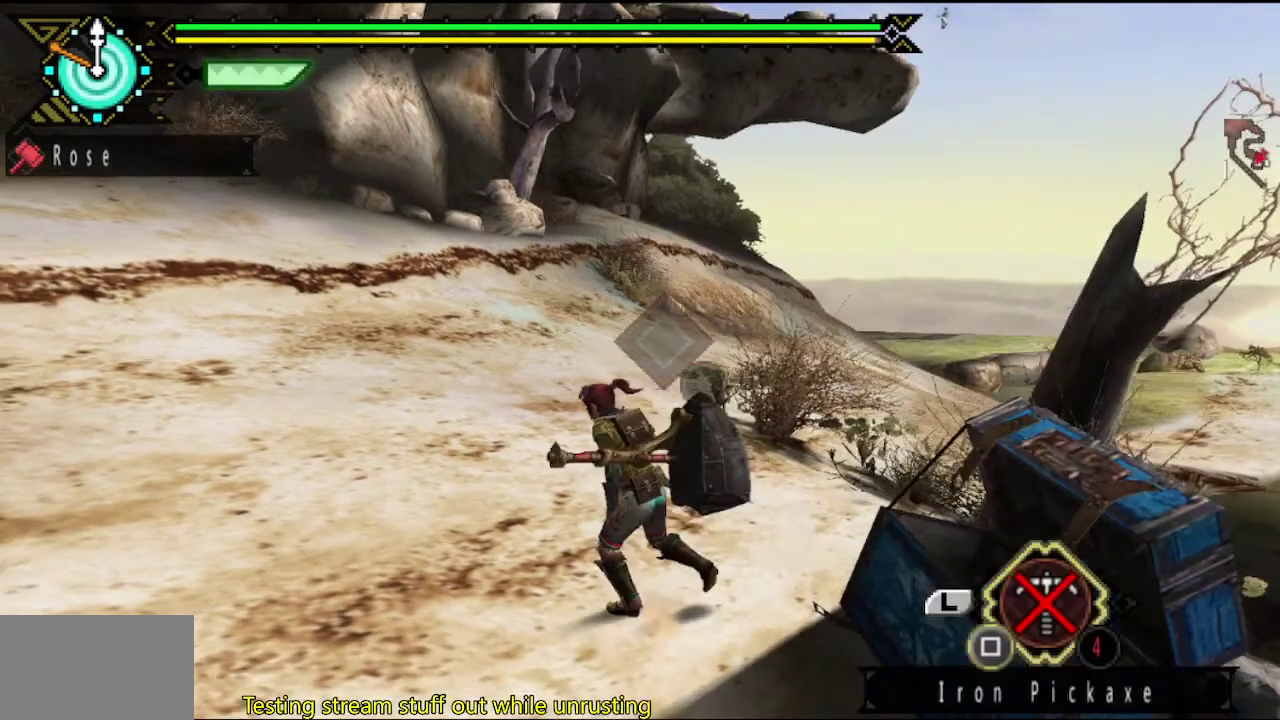
{"buttons": [], "left_stick": "up", "right_stick": "center", "events": [[167, "right_stick", "left"], [300, "right_stick", "center"], [333, "left_stick", "up"]]}
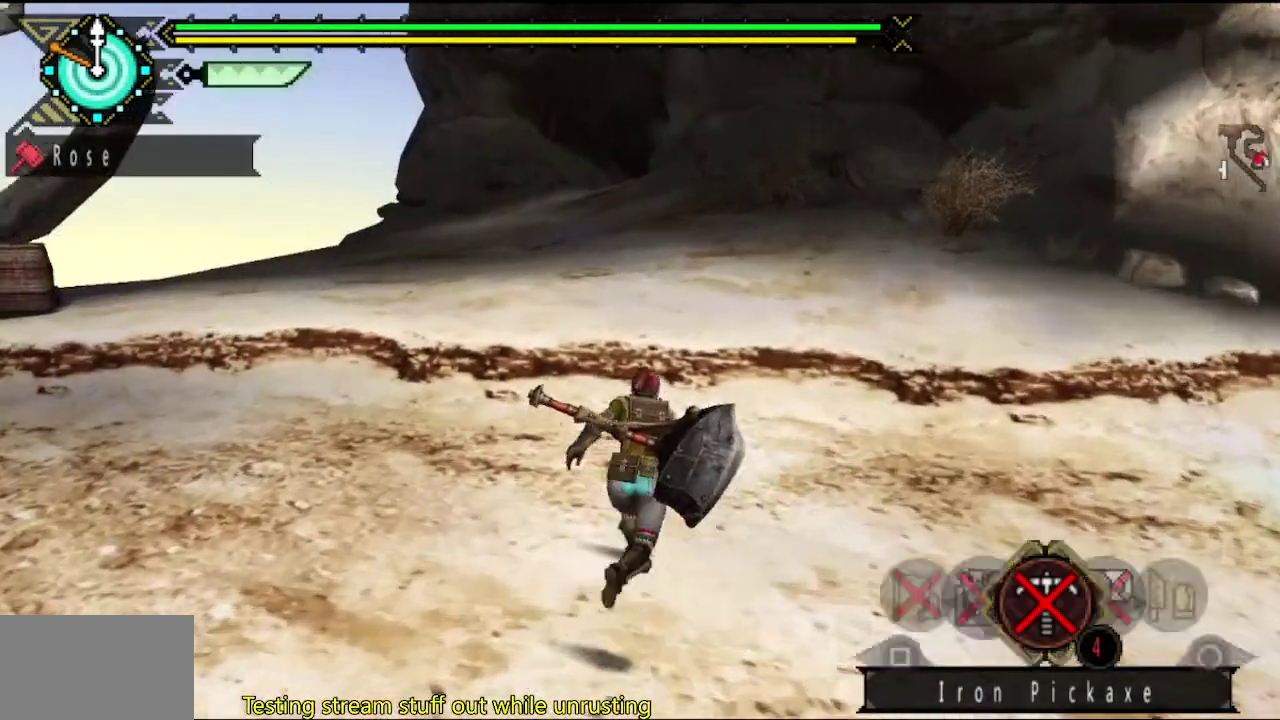
{"buttons": [], "left_stick": "up-left", "right_stick": "center", "events": [[33, "right_stick", "right"], [133, "right_stick", "center"], [267, "left_stick", "up-left"], [350, "SQUARE", "down"], [400, "SQUARE", "up"]]}
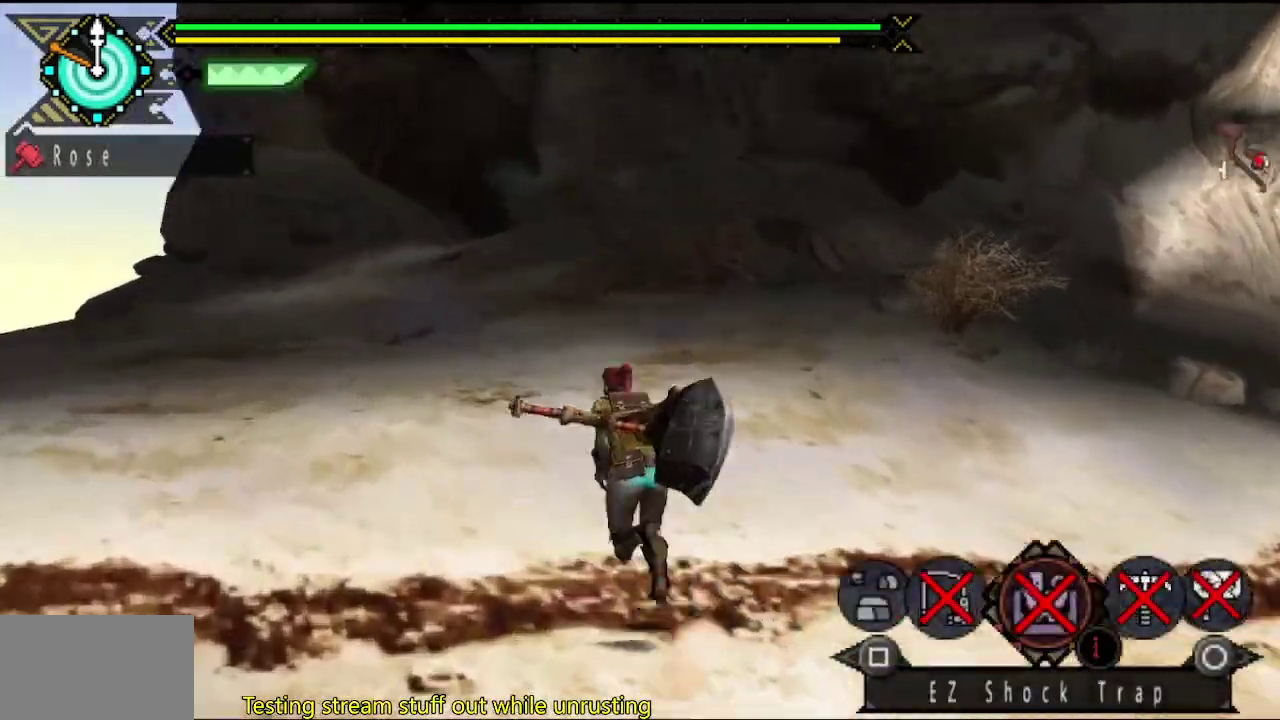
{"buttons": [], "left_stick": "up-left", "right_stick": "center", "events": []}
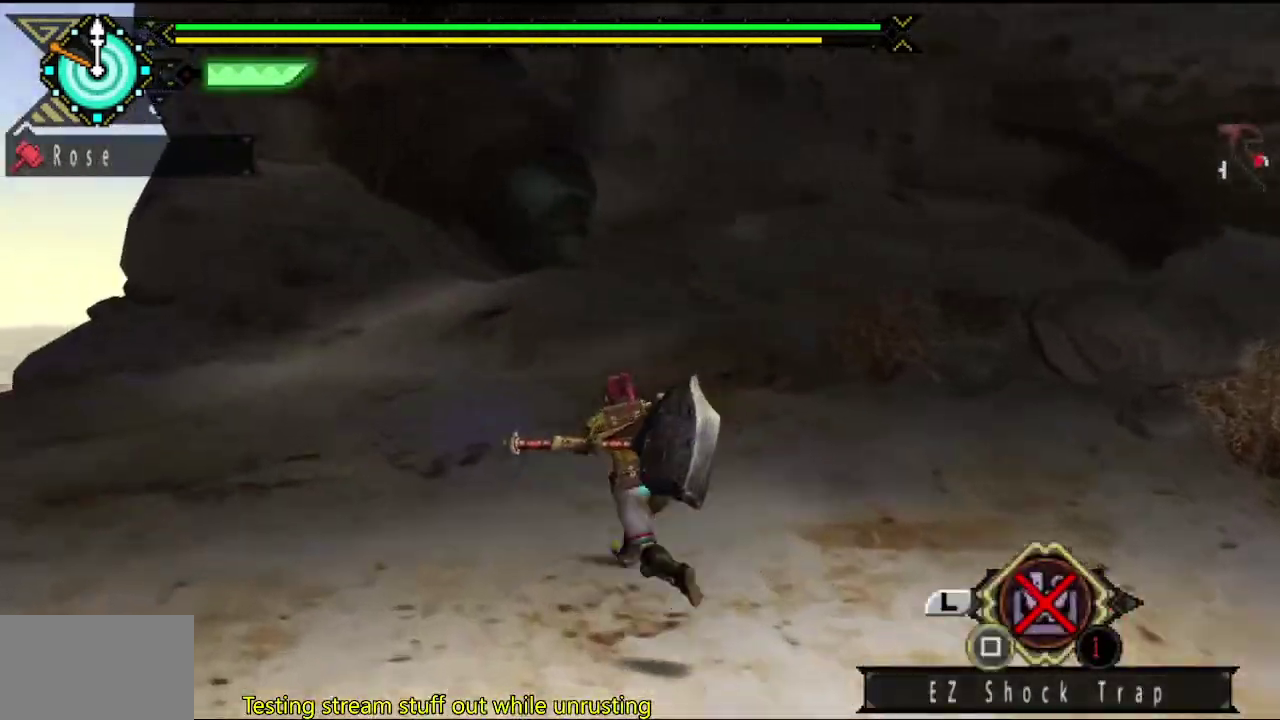
{"buttons": [], "left_stick": "up-left", "right_stick": "center", "events": [[150, "right_stick", "right"], [250, "right_stick", "center"]]}
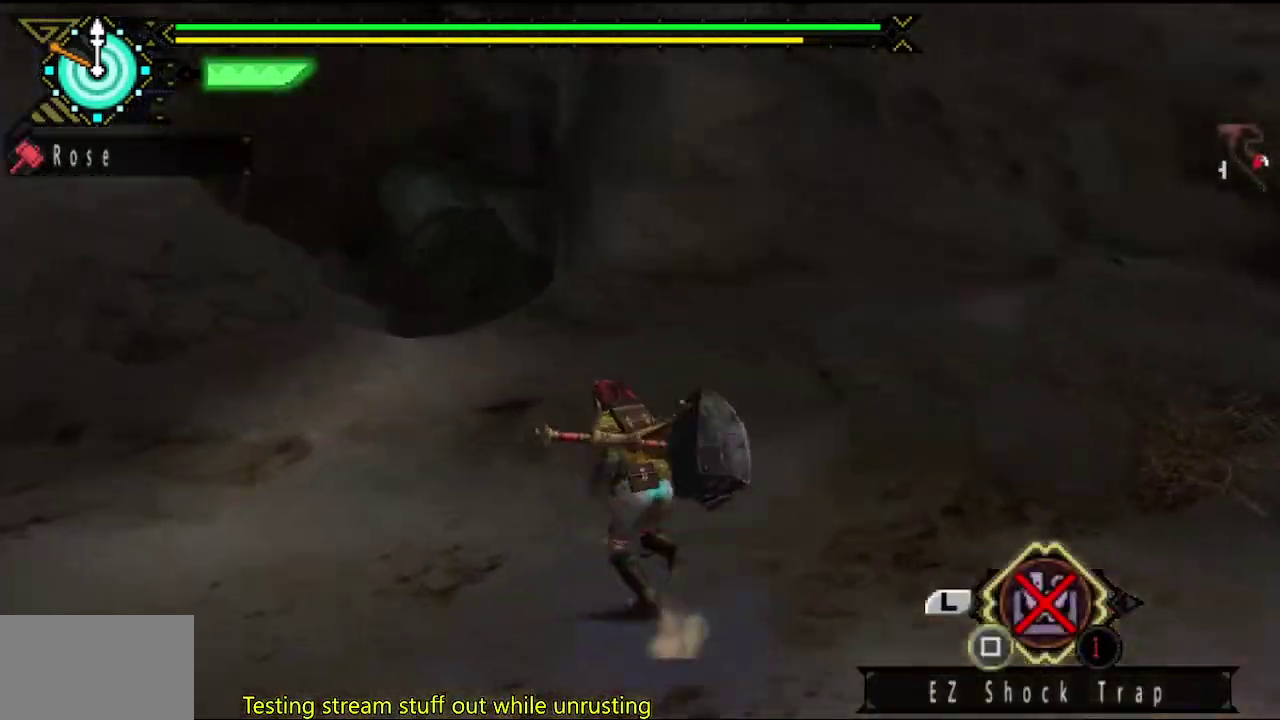
{"buttons": [], "left_stick": "up-left", "right_stick": "center", "events": []}
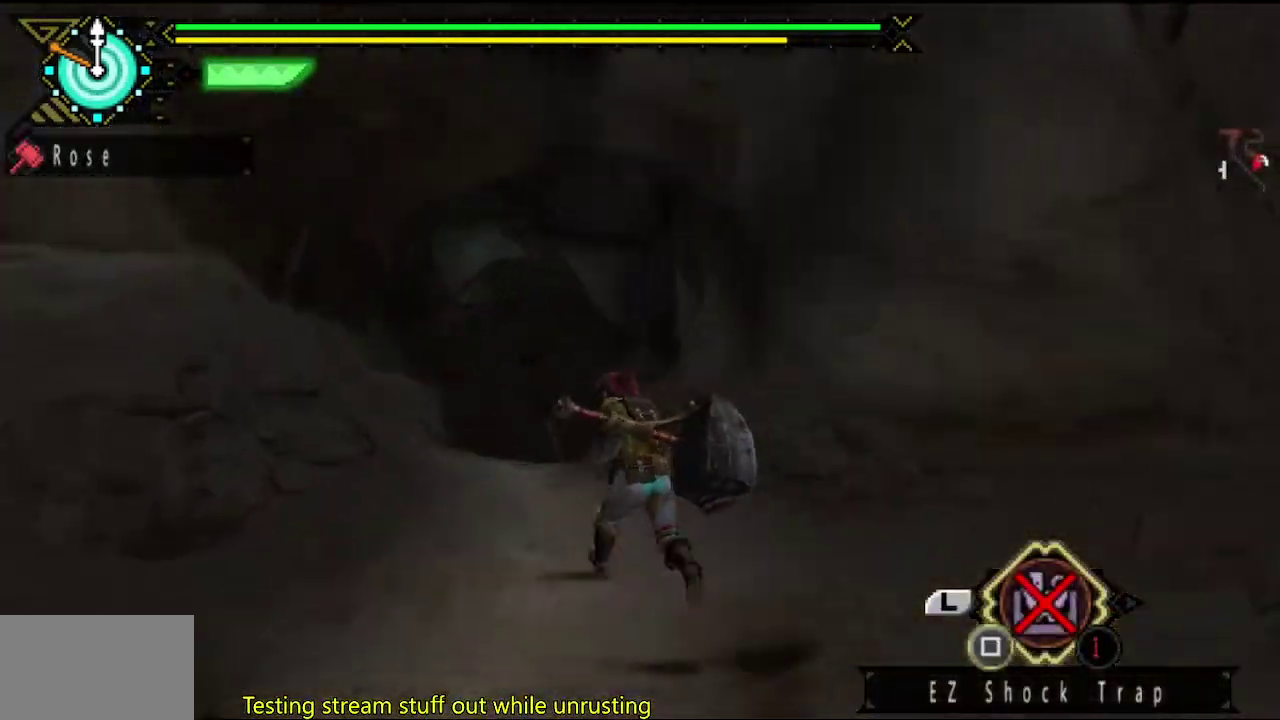
{"buttons": [], "left_stick": "up", "right_stick": "center", "events": [[50, "left_stick", "up"]]}
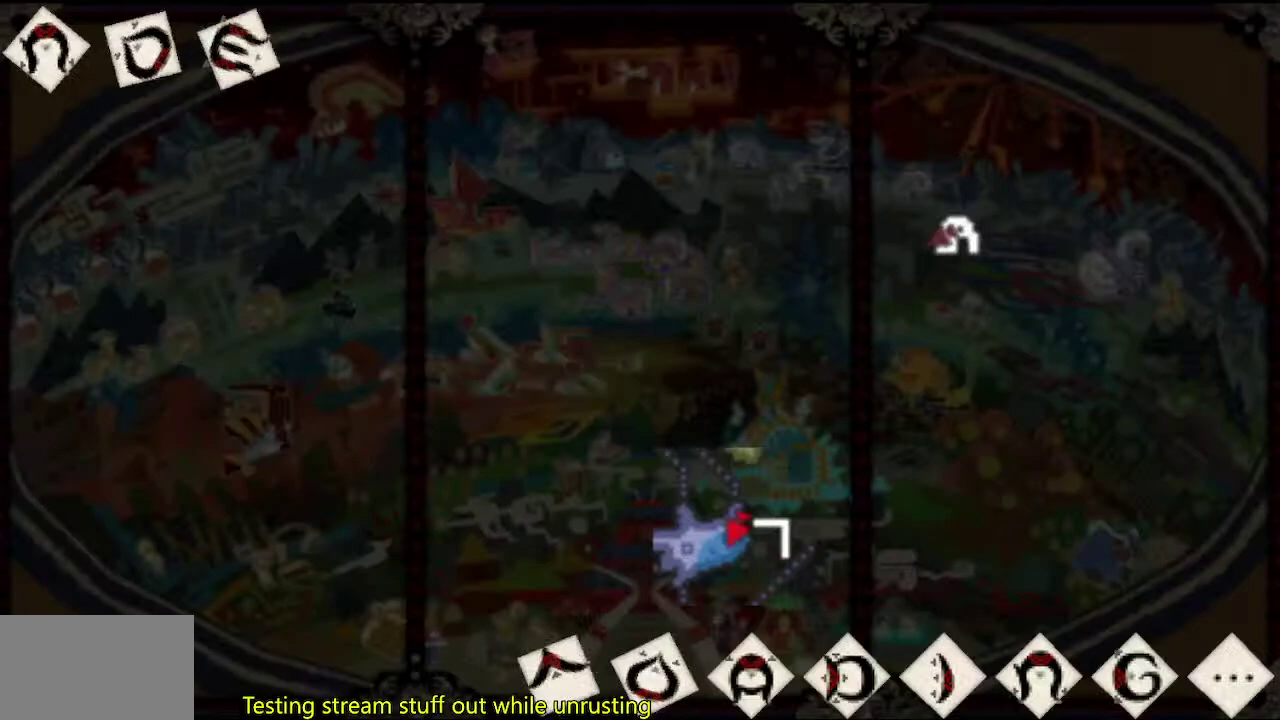
{"buttons": [], "left_stick": "center", "right_stick": "right", "events": [[100, "left_stick", "center"], [217, "right_stick", "right"]]}